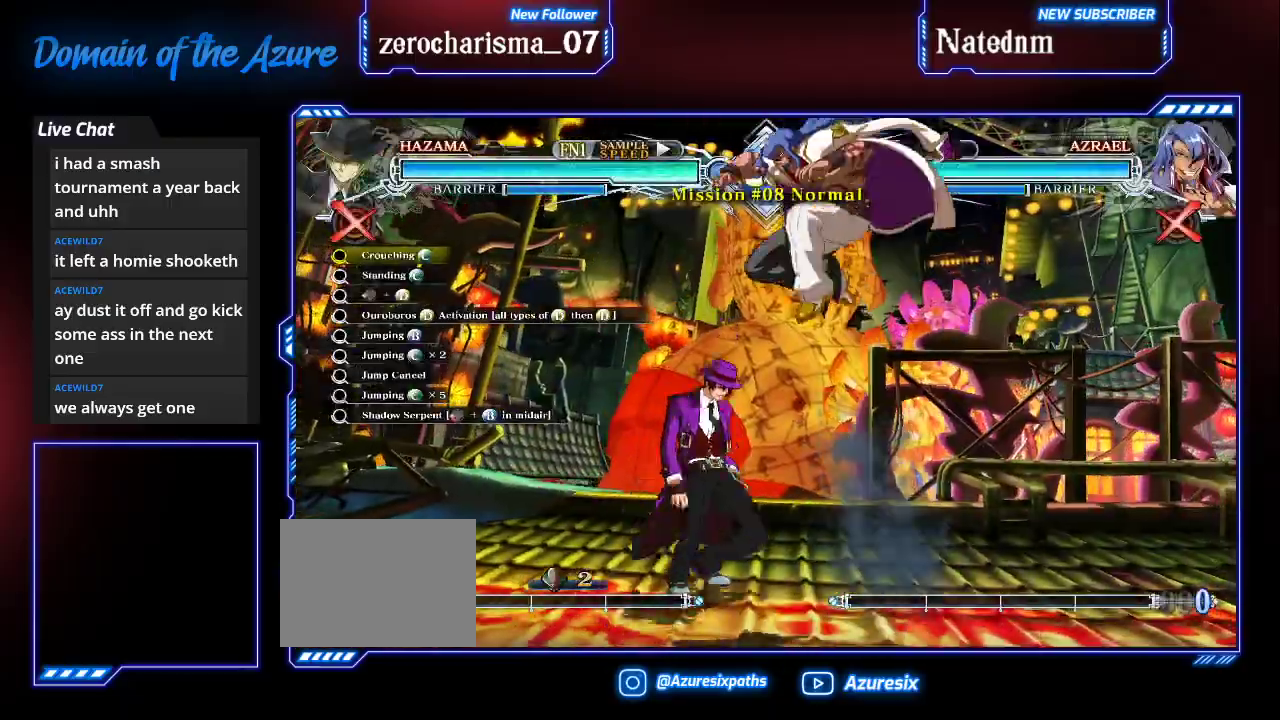
Gameplay with a controller (arcade stick); each line is a JSON object with the inputs held at the frame after it (dt_ms = milliseconds from this image to that frame). "events" lists button and stick changes between this image and that frame as [ms after this image, input, new state], when the widget could be followed in between. Not read: L3 R3.
{"dt_ms": 500, "buttons": ["R1"], "left_stick": "center", "events": [[67, "R1", "down"], [100, "left_stick", "center"], [167, "R1", "up"], [433, "R1", "down"]]}
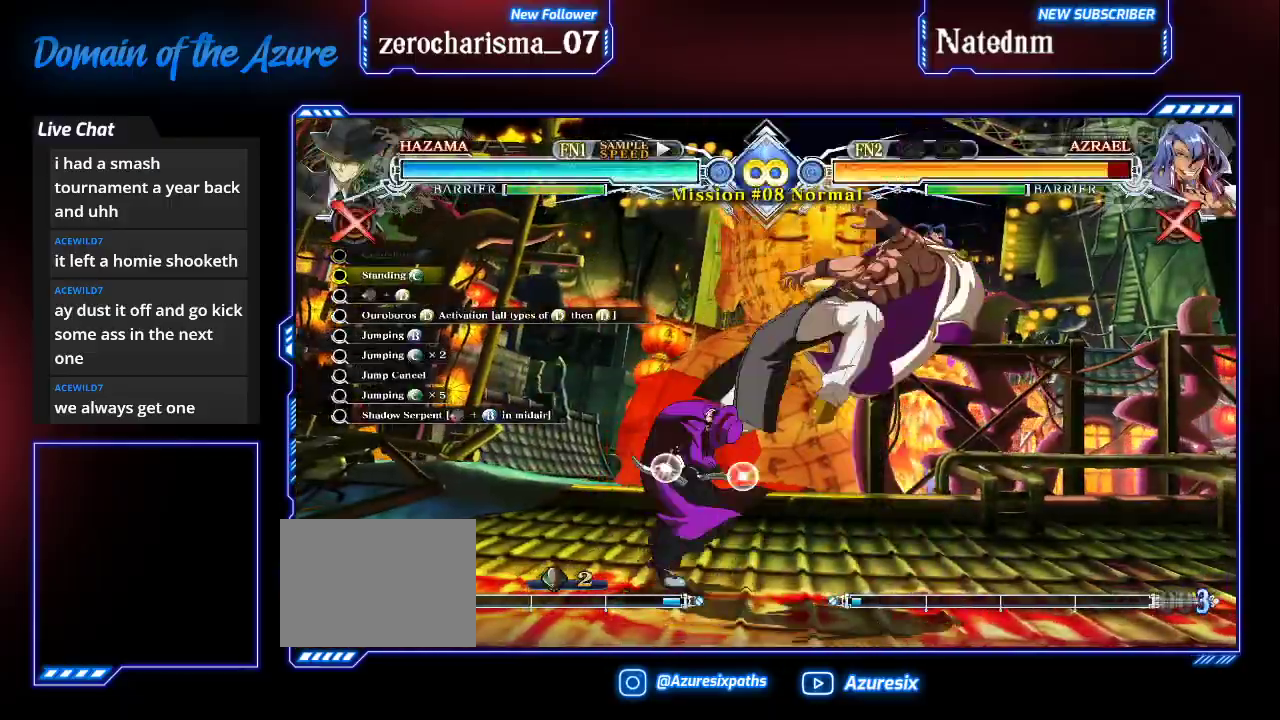
{"dt_ms": 500, "buttons": [], "left_stick": "center", "events": [[100, "R1", "up"], [167, "left_stick", "left"], [333, "CROSS", "down"], [433, "CROSS", "up"], [500, "left_stick", "center"]]}
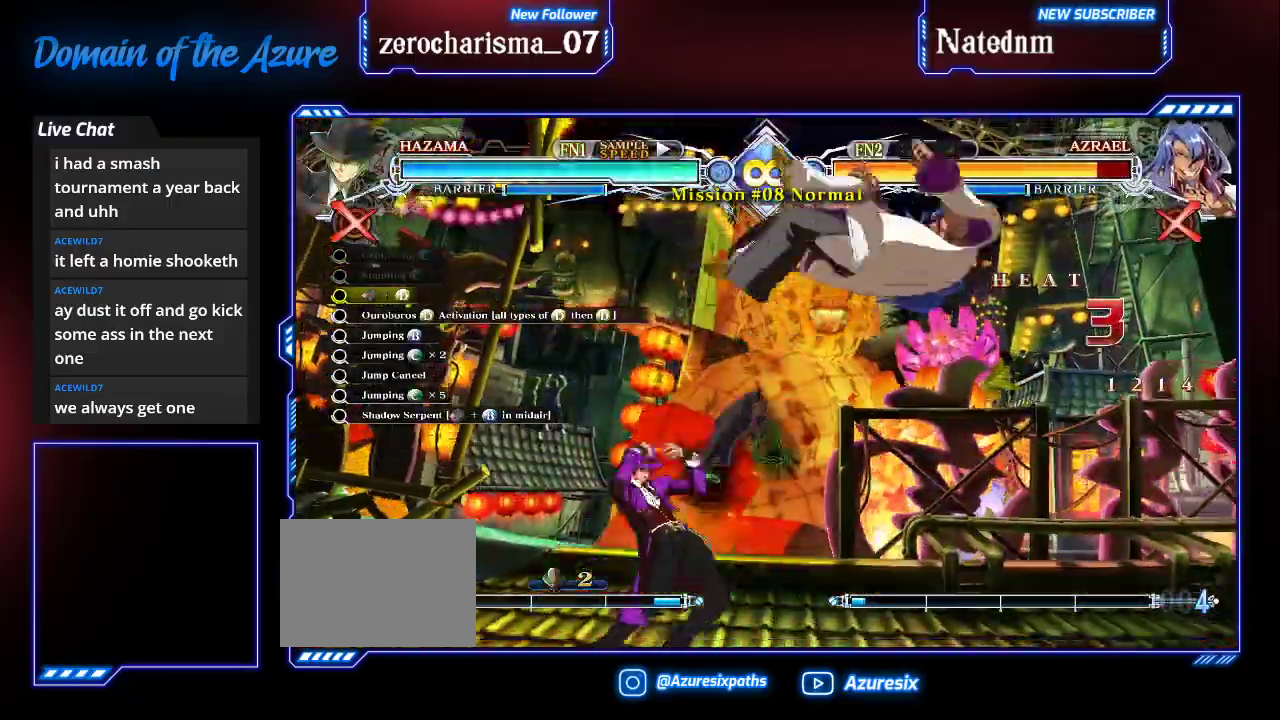
{"dt_ms": 500, "buttons": [], "left_stick": "center", "events": [[200, "CROSS", "down"], [267, "CROSS", "up"], [400, "TRIANGLE", "down"], [500, "TRIANGLE", "up"]]}
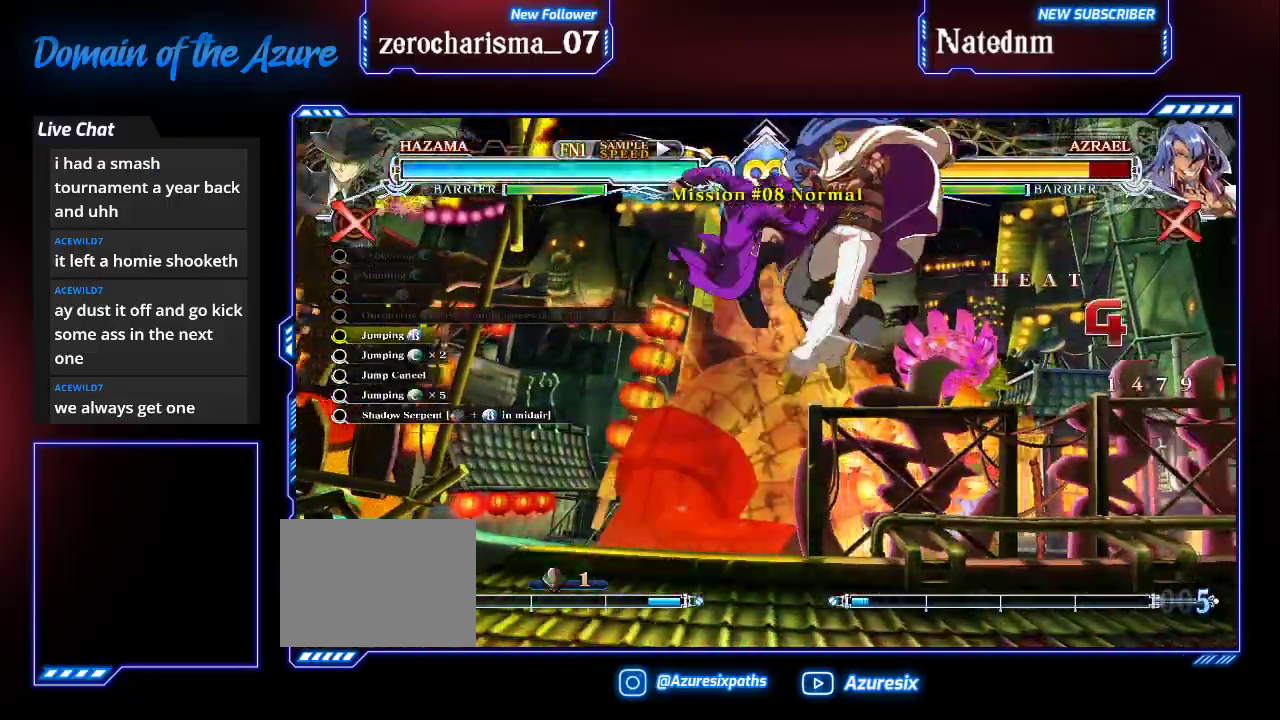
{"dt_ms": 500, "buttons": [], "left_stick": "center", "events": [[133, "R1", "down"], [233, "R1", "up"], [333, "R1", "down"], [433, "R1", "up"]]}
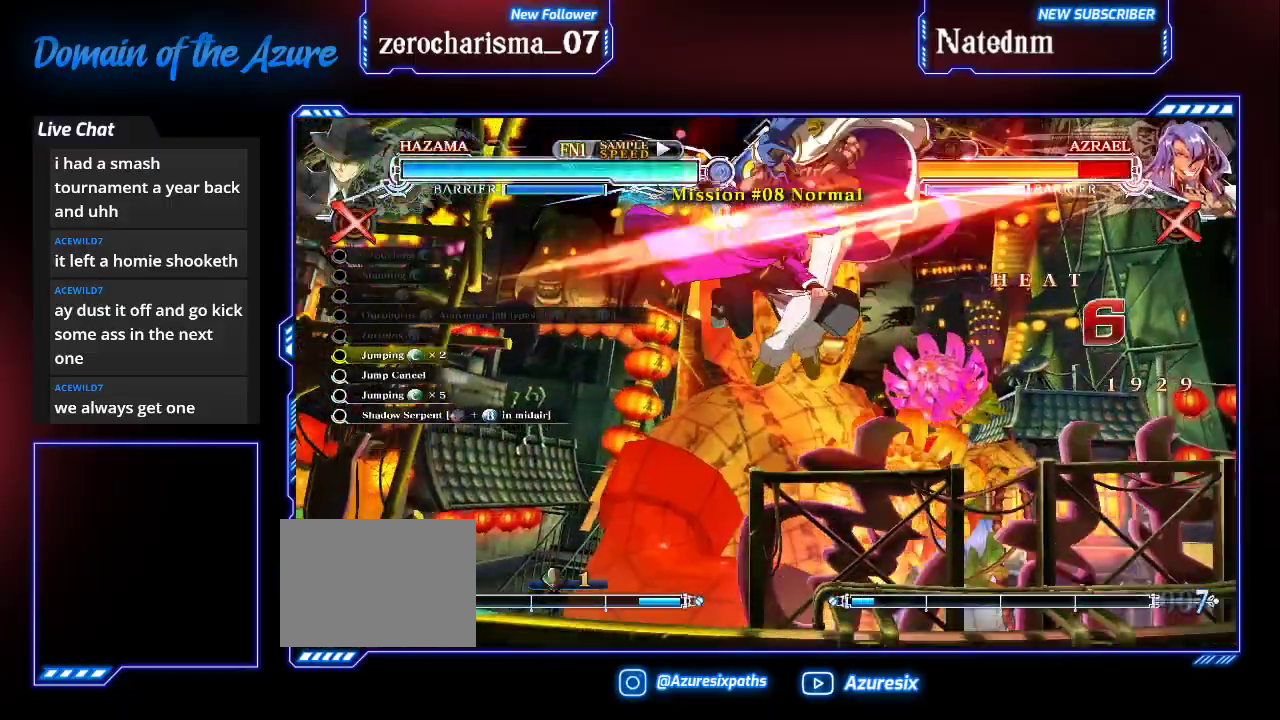
{"dt_ms": 500, "buttons": [], "left_stick": "center"}
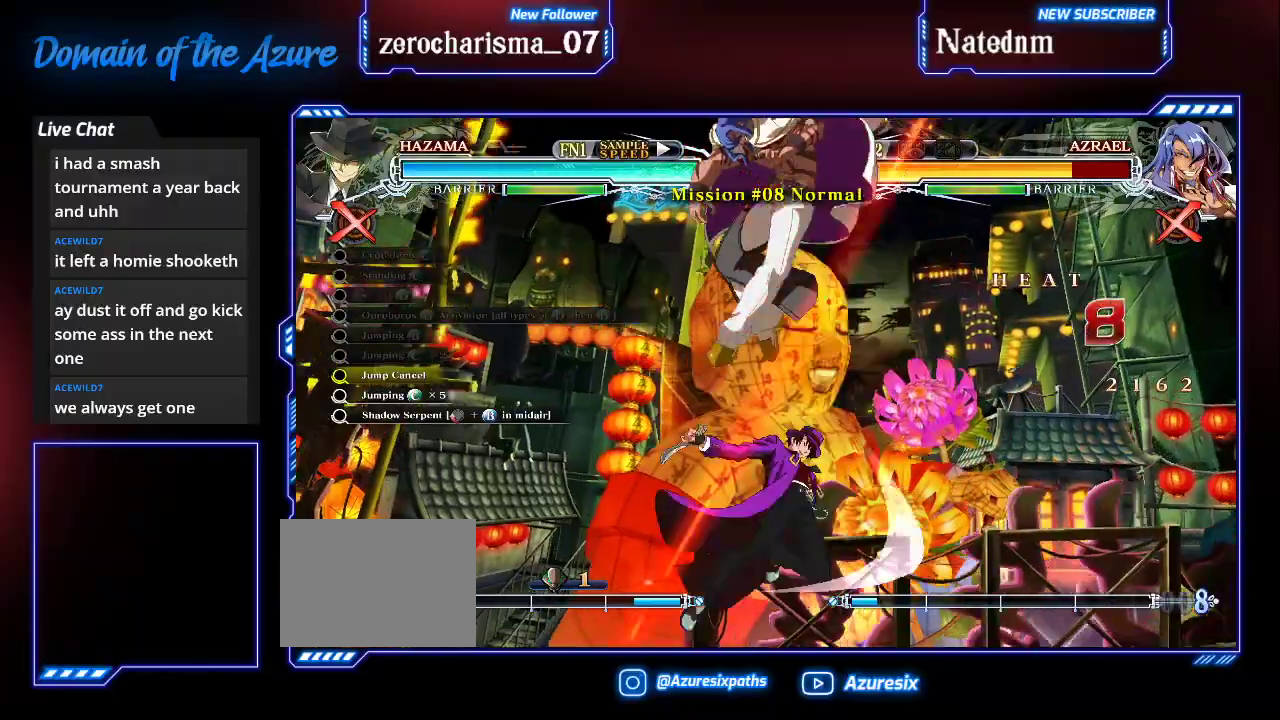
{"dt_ms": 500, "buttons": [], "left_stick": "center", "events": [[133, "R1", "down"], [267, "R1", "up"]]}
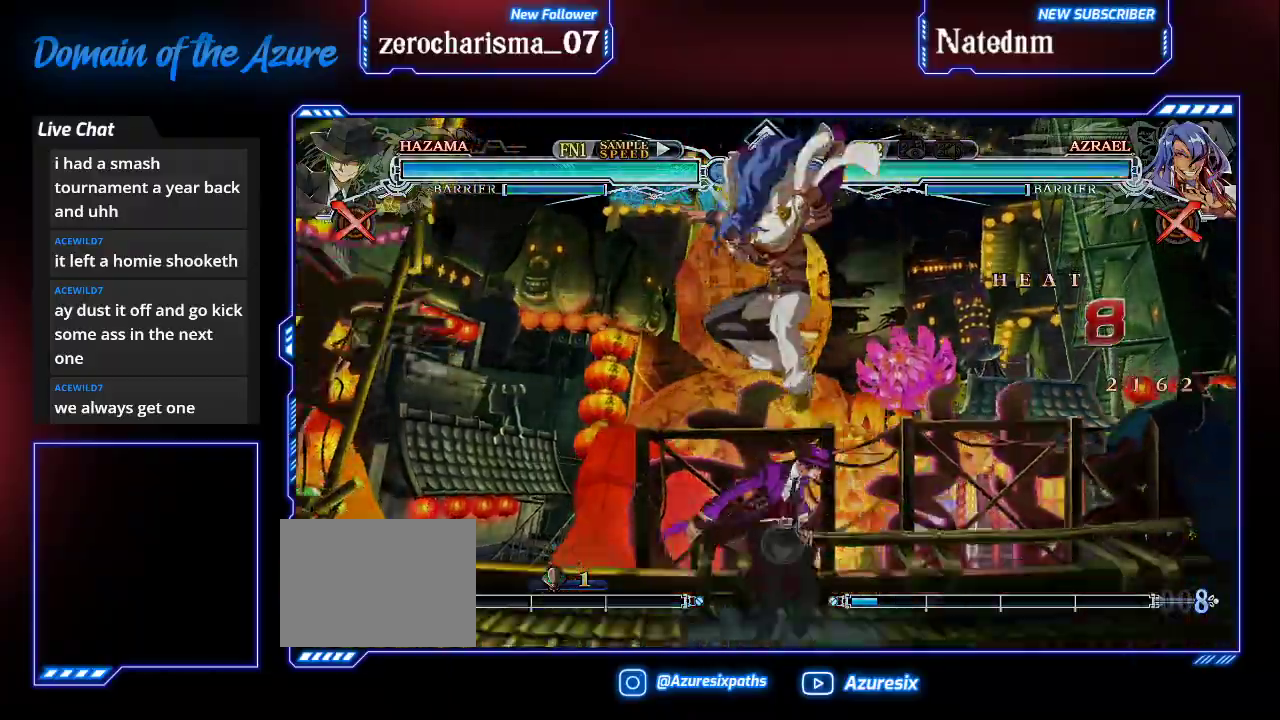
{"dt_ms": 1000, "buttons": [], "left_stick": "center"}
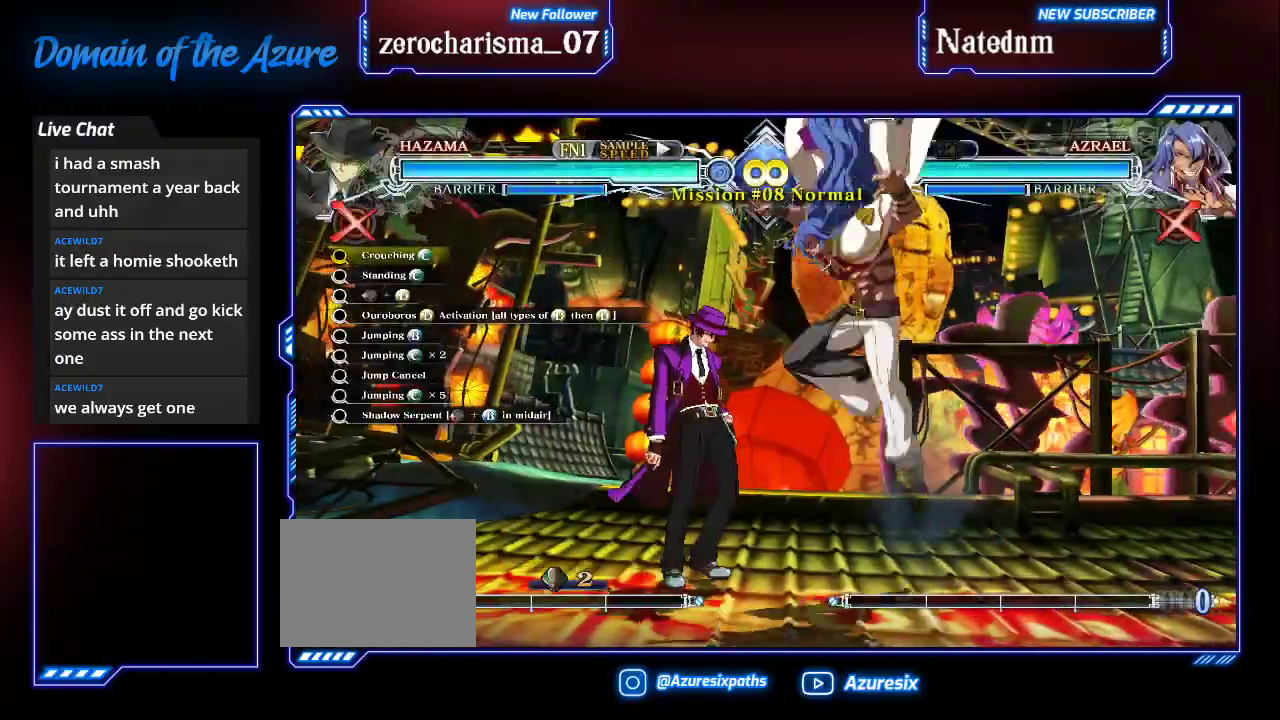
{"dt_ms": 500, "buttons": [], "left_stick": "center", "events": [[367, "left_stick", "down"], [400, "R1", "down"], [500, "R1", "up"], [500, "left_stick", "center"]]}
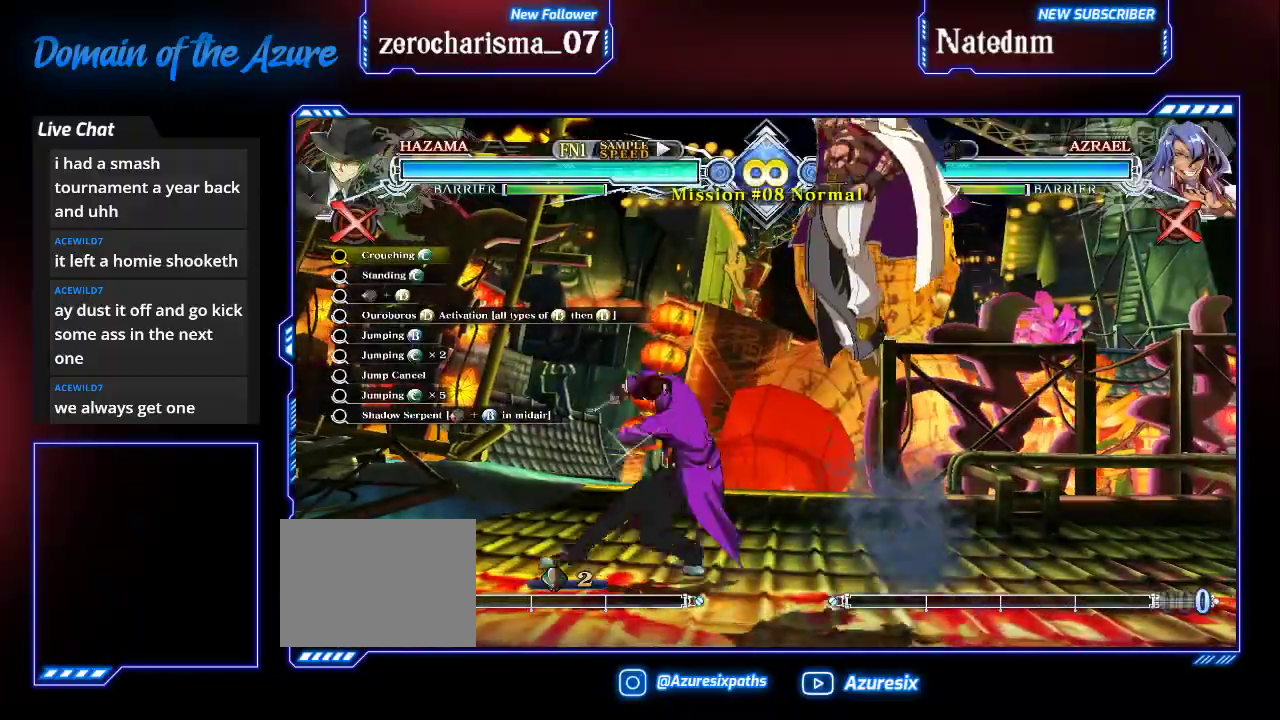
{"dt_ms": 500, "buttons": [], "left_stick": "center", "events": [[133, "left_stick", "left"], [233, "CROSS", "down"], [367, "CROSS", "up"], [400, "left_stick", "center"]]}
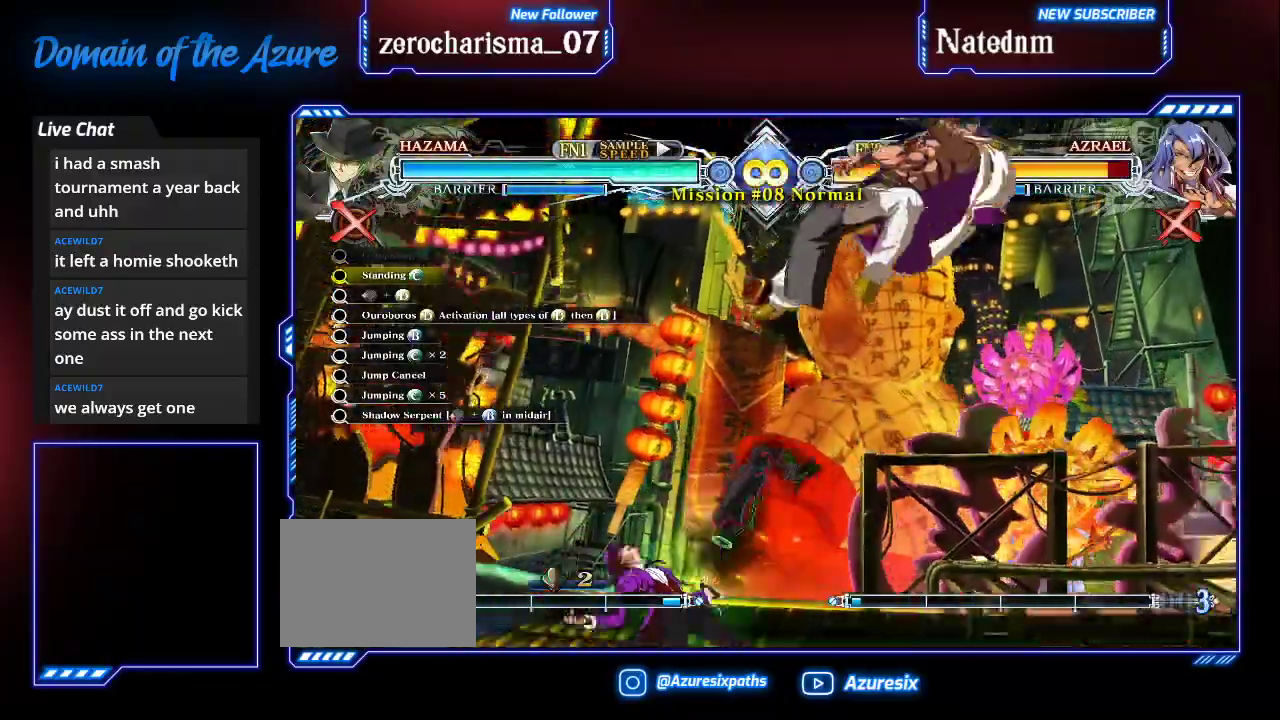
{"dt_ms": 1000, "buttons": [], "left_stick": "center"}
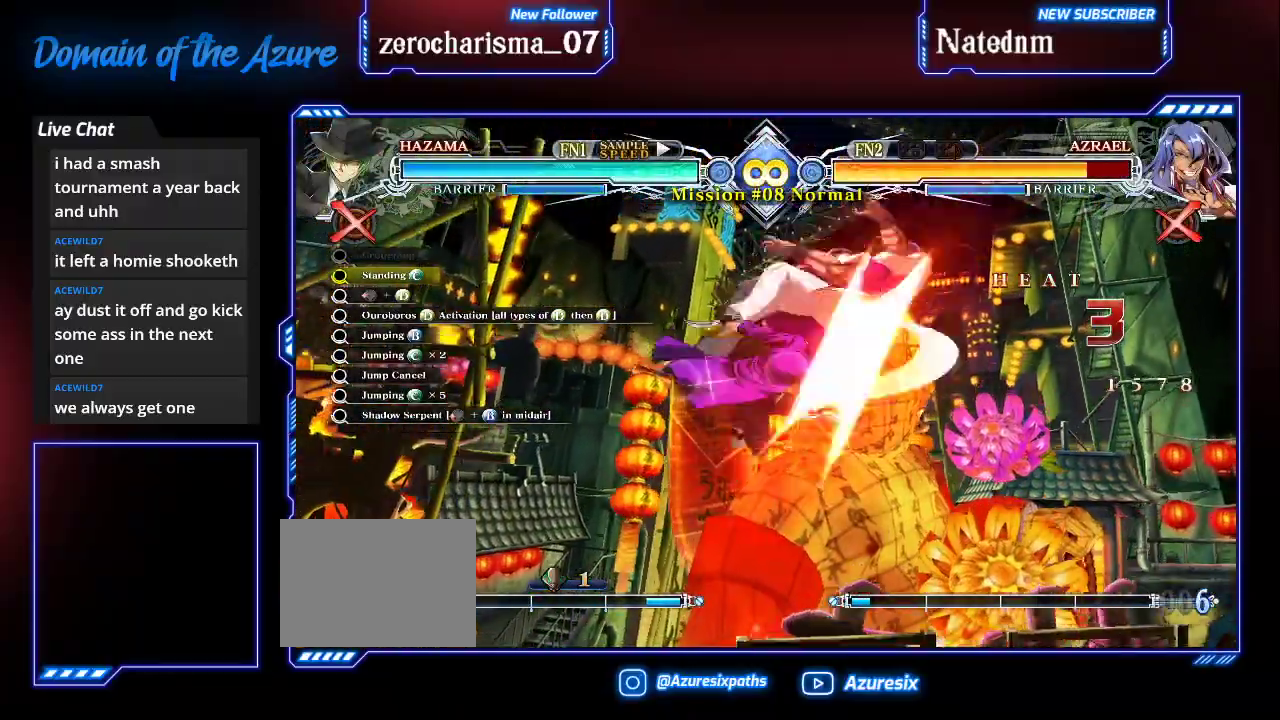
{"dt_ms": 500, "buttons": [], "left_stick": "center"}
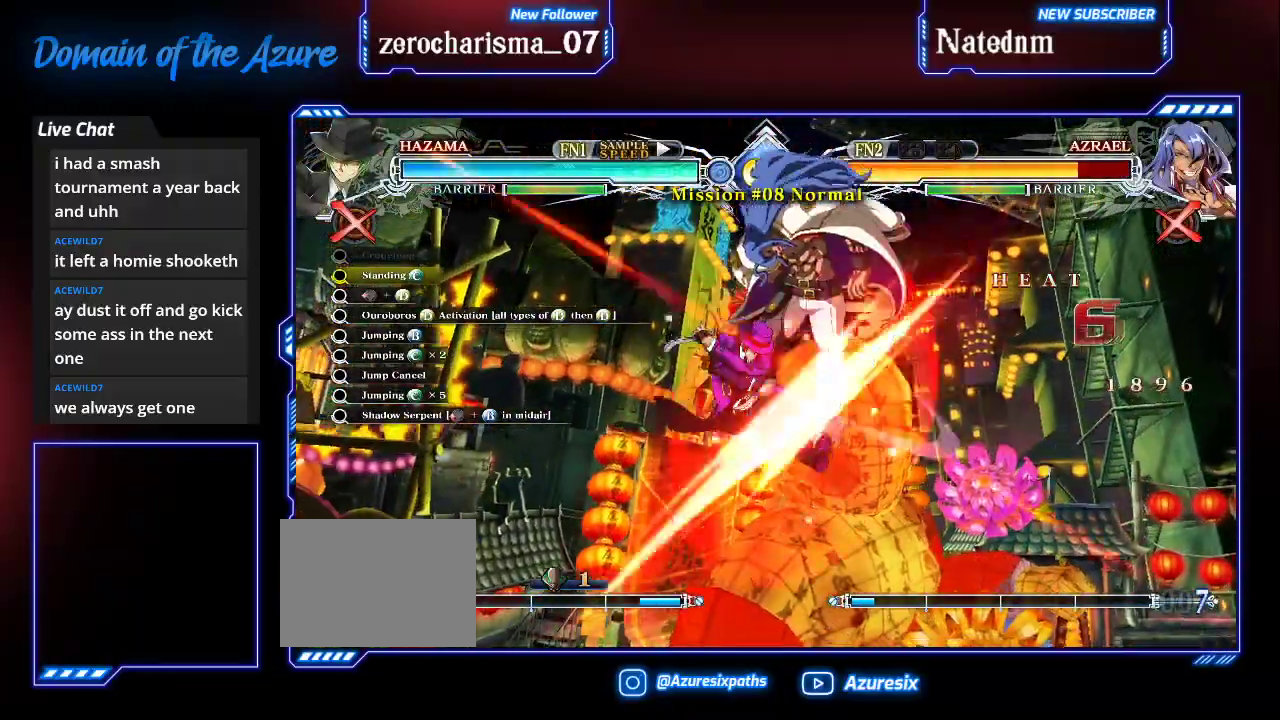
{"dt_ms": 1000, "buttons": [], "left_stick": "center"}
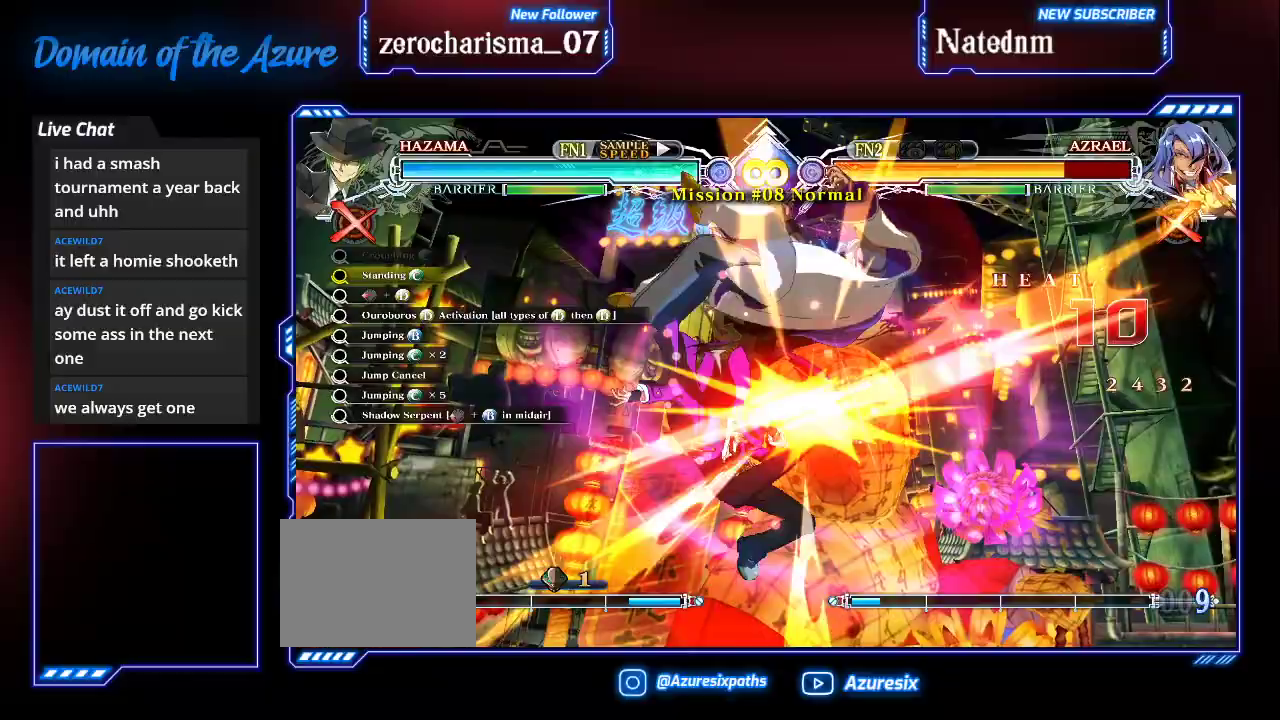
{"dt_ms": 500, "buttons": [], "left_stick": "center", "events": []}
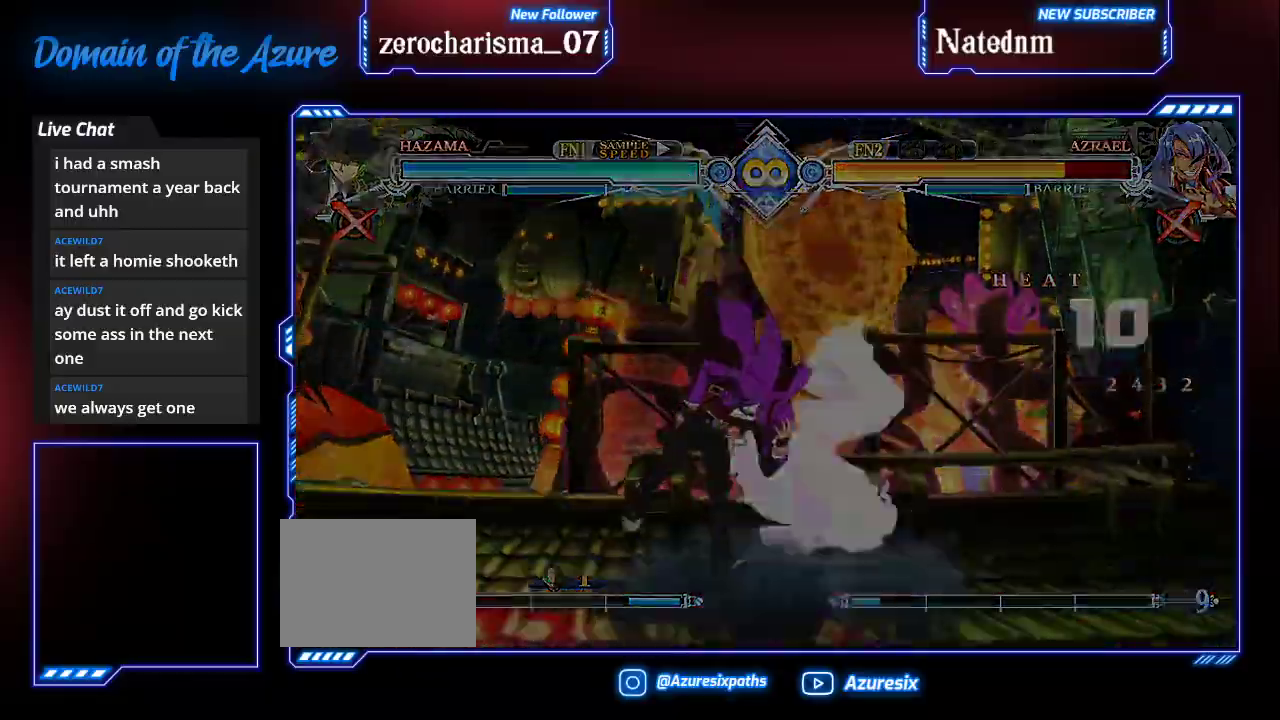
{"dt_ms": 500, "buttons": [], "left_stick": "right"}
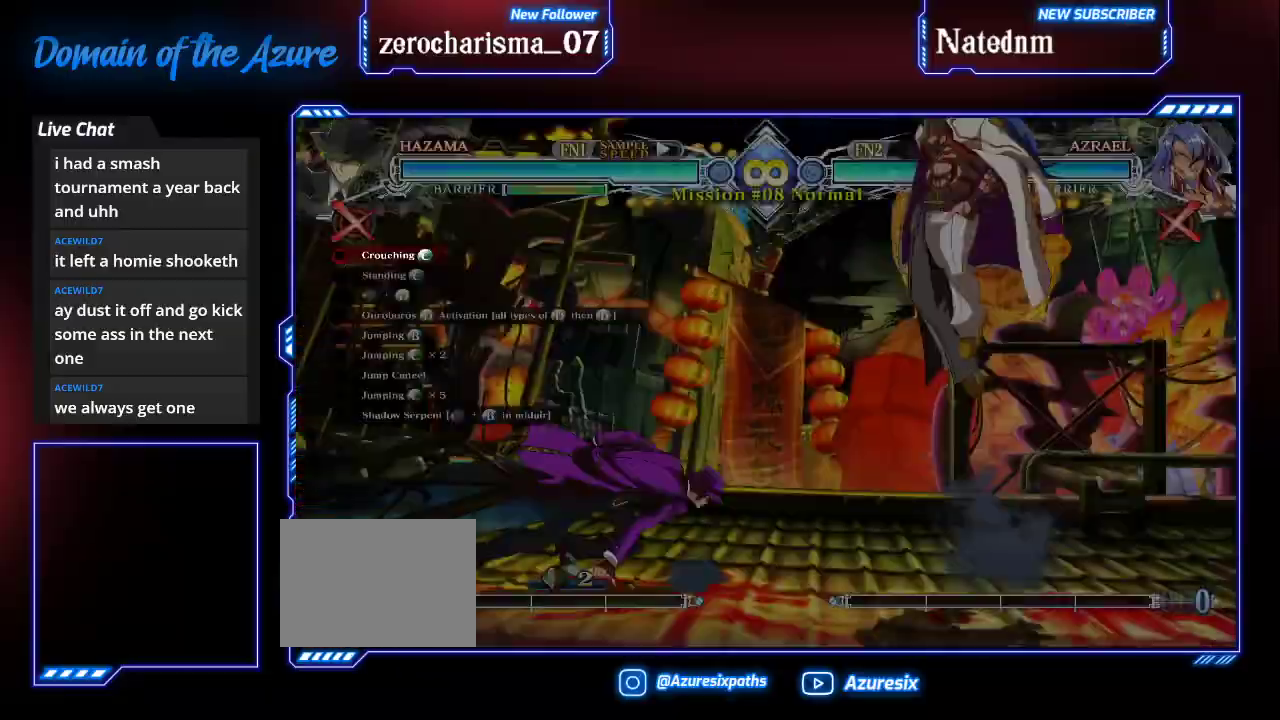
{"dt_ms": 500, "buttons": [], "left_stick": "center", "events": [[100, "left_stick", "down"], [167, "R1", "down"], [200, "left_stick", "center"], [300, "R1", "up"]]}
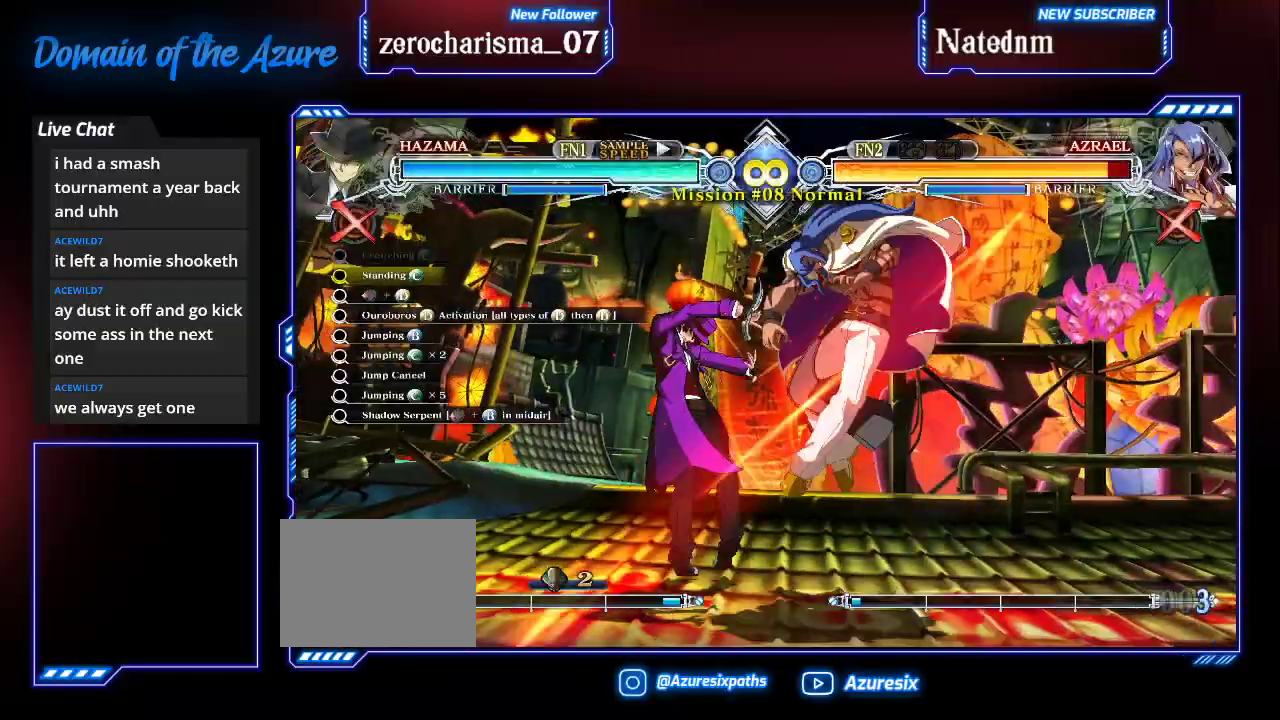
{"dt_ms": 500, "buttons": [], "left_stick": "left", "events": [[33, "R1", "down"], [167, "R1", "up"], [233, "left_stick", "left"], [367, "CROSS", "down"], [500, "CROSS", "up"]]}
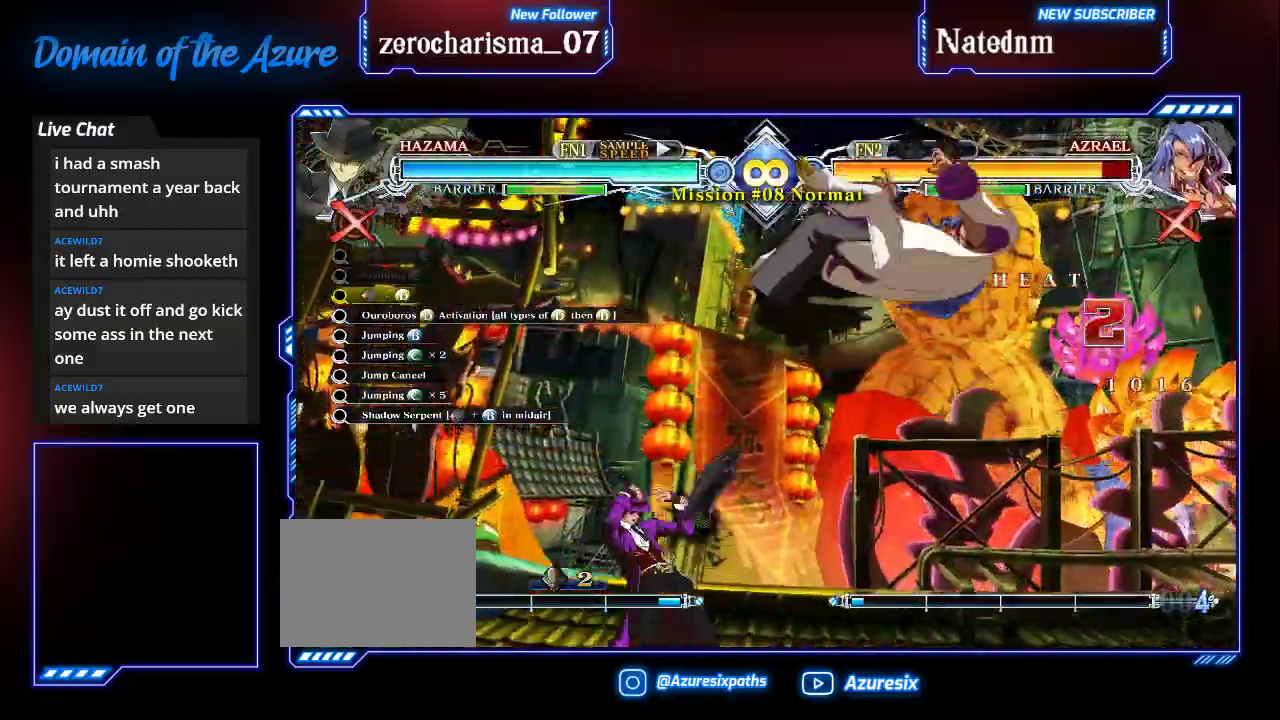
{"dt_ms": 500, "buttons": [], "left_stick": "center"}
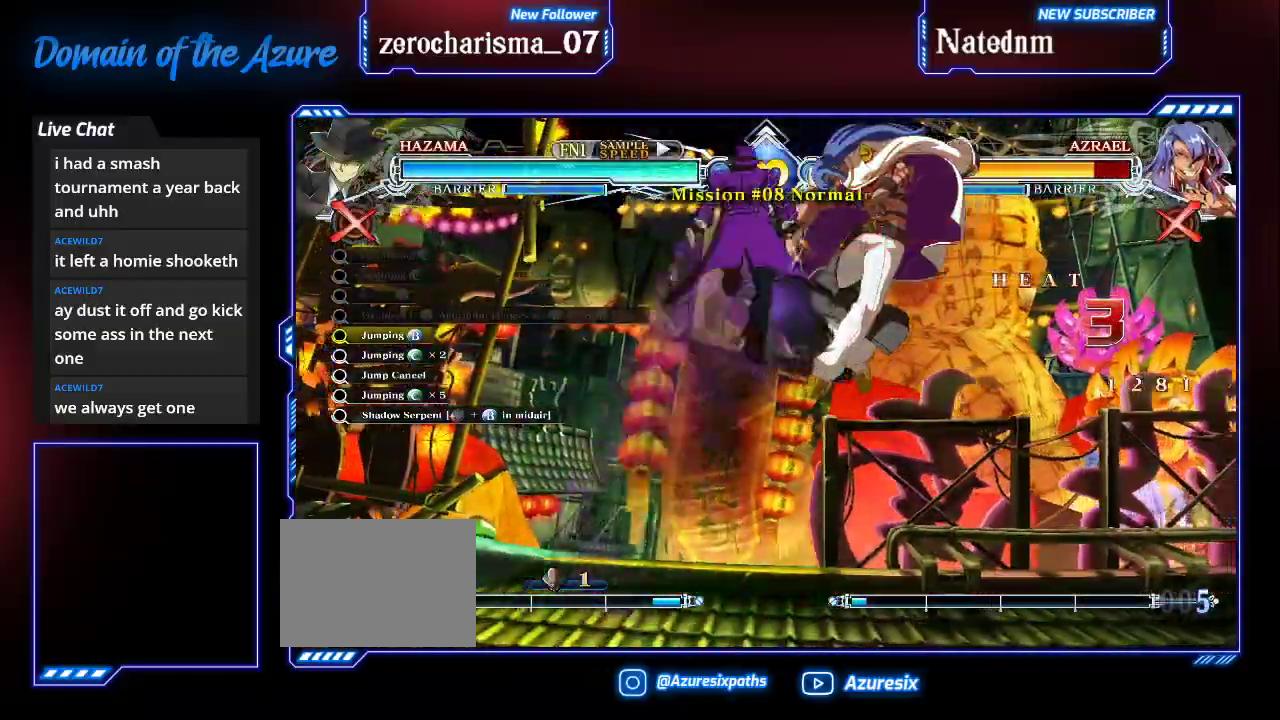
{"dt_ms": 500, "buttons": [], "left_stick": "center", "events": [[33, "TRIANGLE", "down"], [100, "TRIANGLE", "up"], [233, "R1", "down"], [333, "R1", "up"]]}
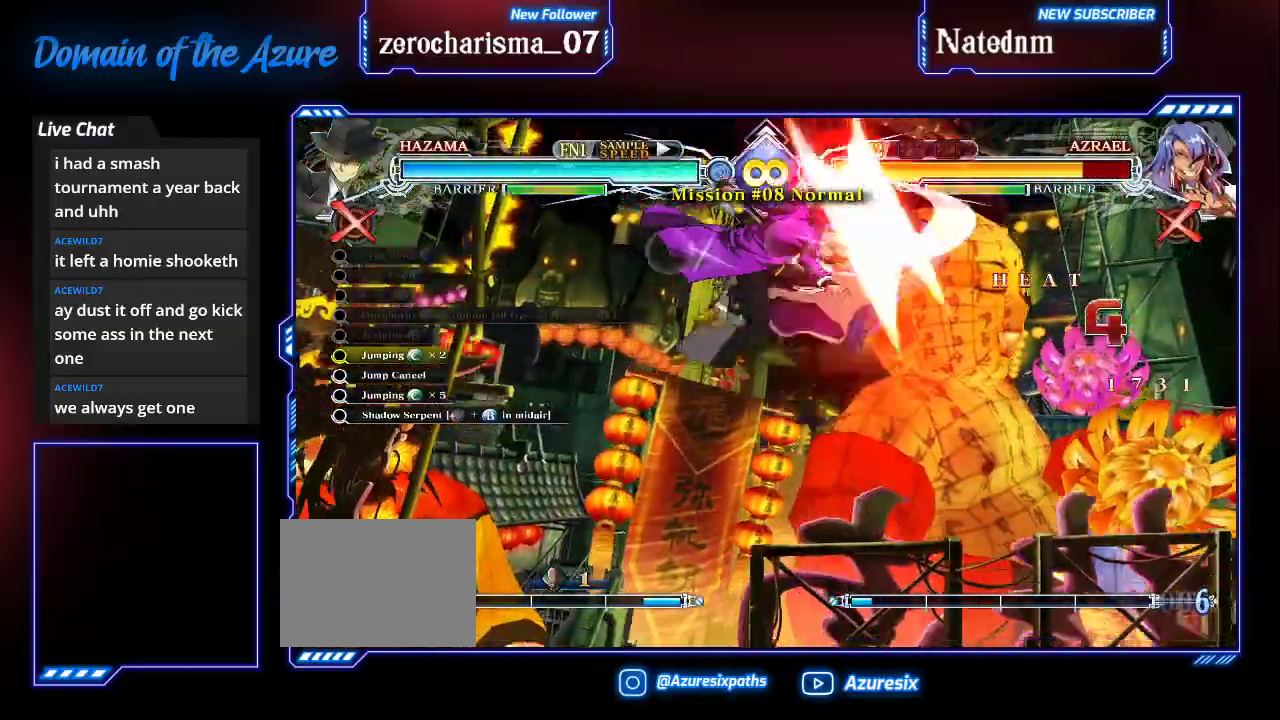
{"dt_ms": 1000, "buttons": ["R1"], "left_stick": "center"}
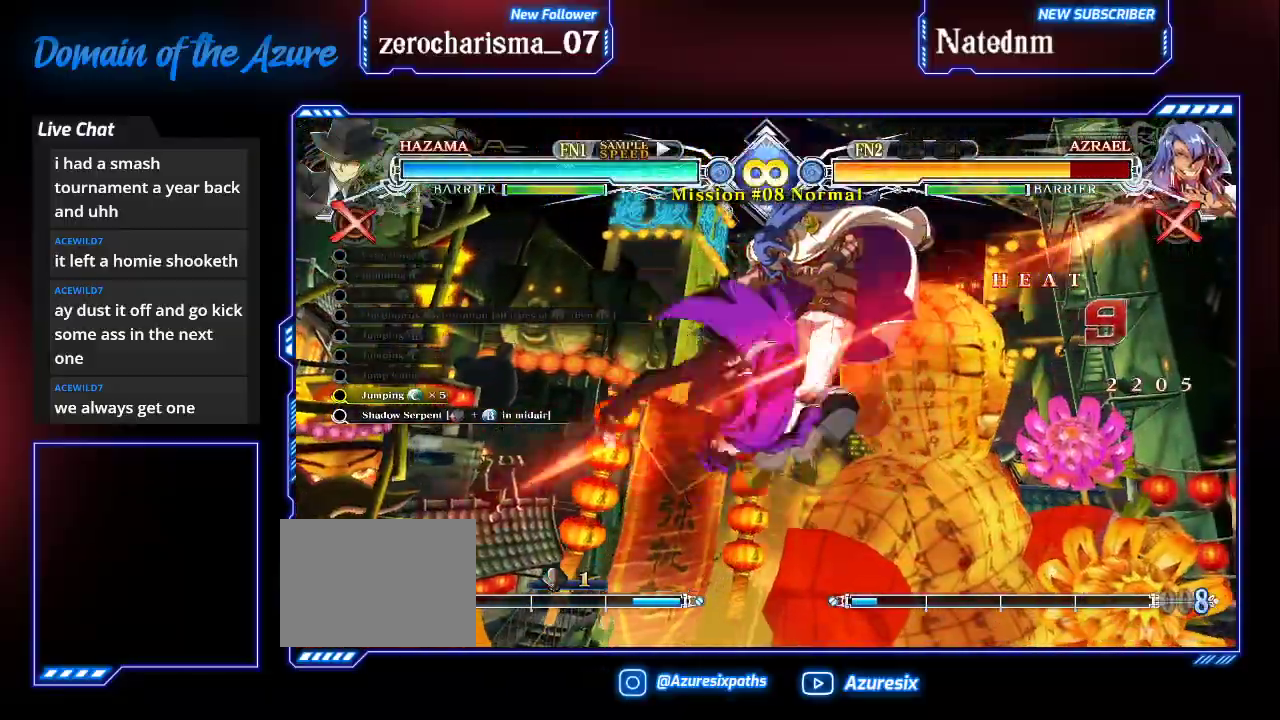
{"dt_ms": 1000, "buttons": [], "left_stick": "center"}
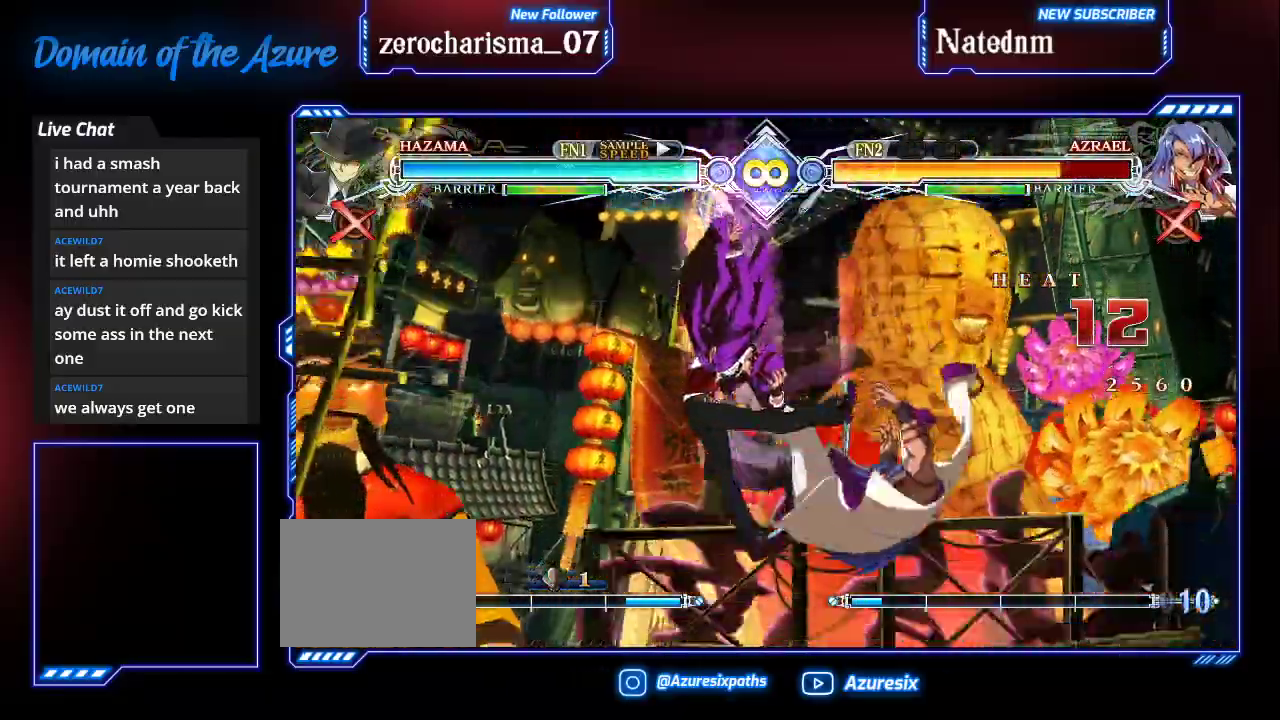
{"dt_ms": 500, "buttons": [], "left_stick": "center"}